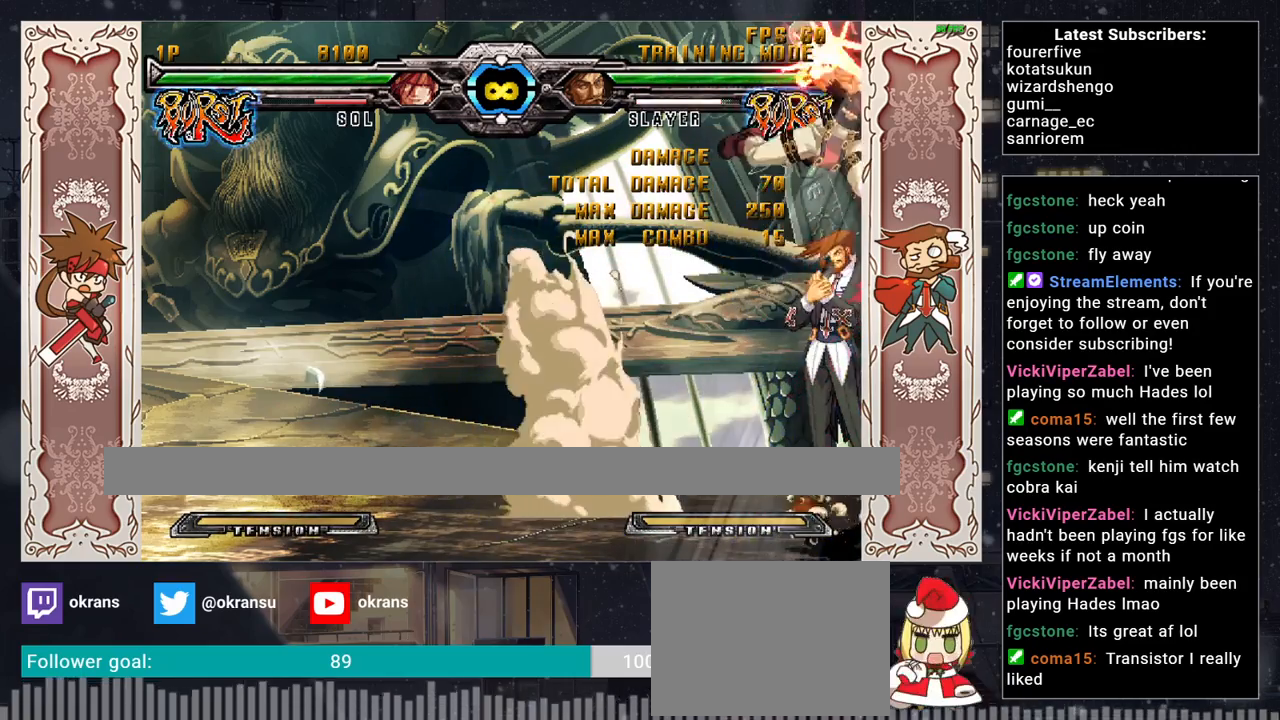
Gameplay with a controller (arcade stick); each line is a JSON object with the inputs held at the frame after it. "events" lists button and stick changes between this image and that frame as [ms after this image, input, new state], when the widget could be followed in between. Not read: L3 R3.
{"buttons": [], "left_stick": "center", "events": []}
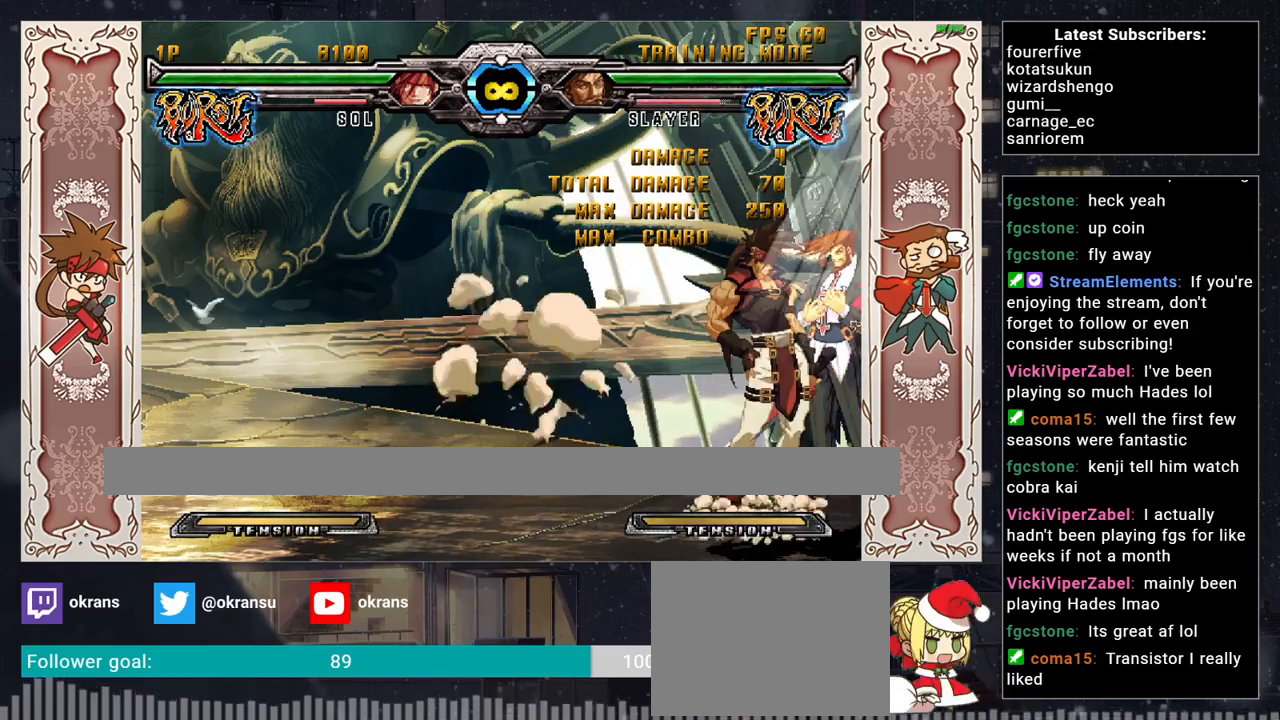
{"buttons": [], "left_stick": "up", "events": [[450, "left_stick", "up"]]}
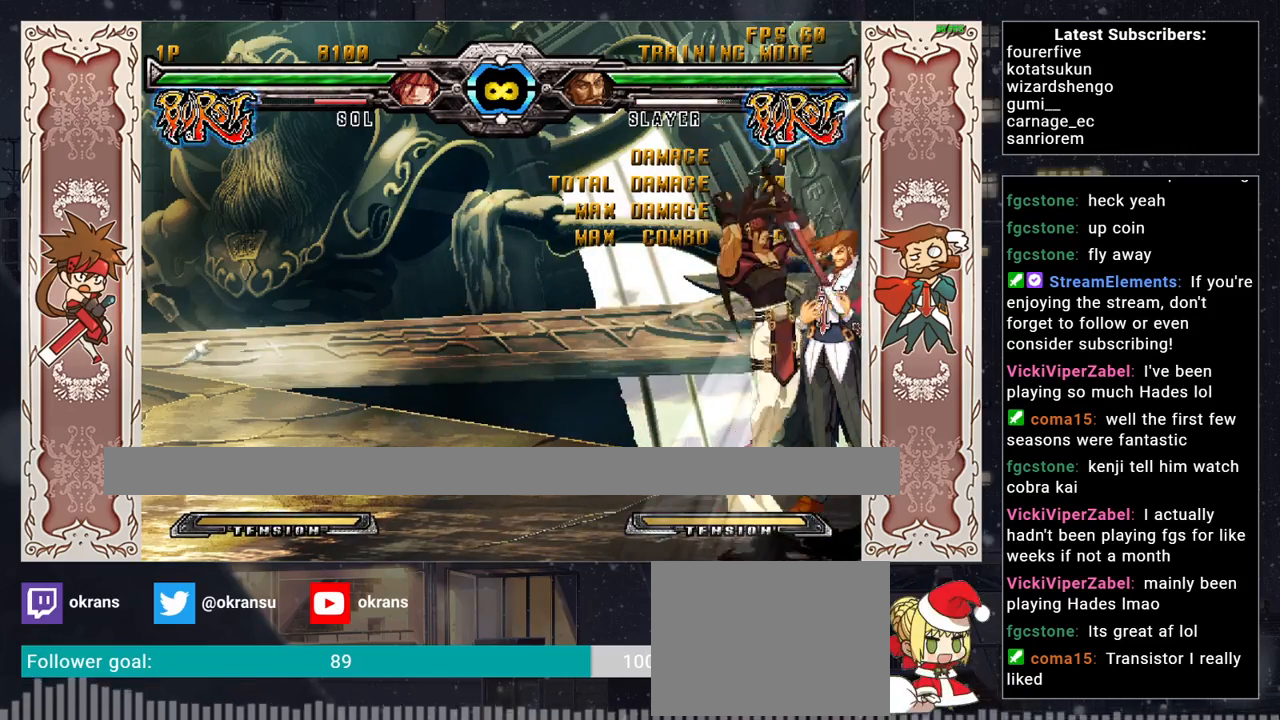
{"buttons": [], "left_stick": "center", "events": [[117, "CROSS", "down"], [133, "left_stick", "center"], [250, "CROSS", "up"], [400, "left_stick", "right"], [467, "left_stick", "center"]]}
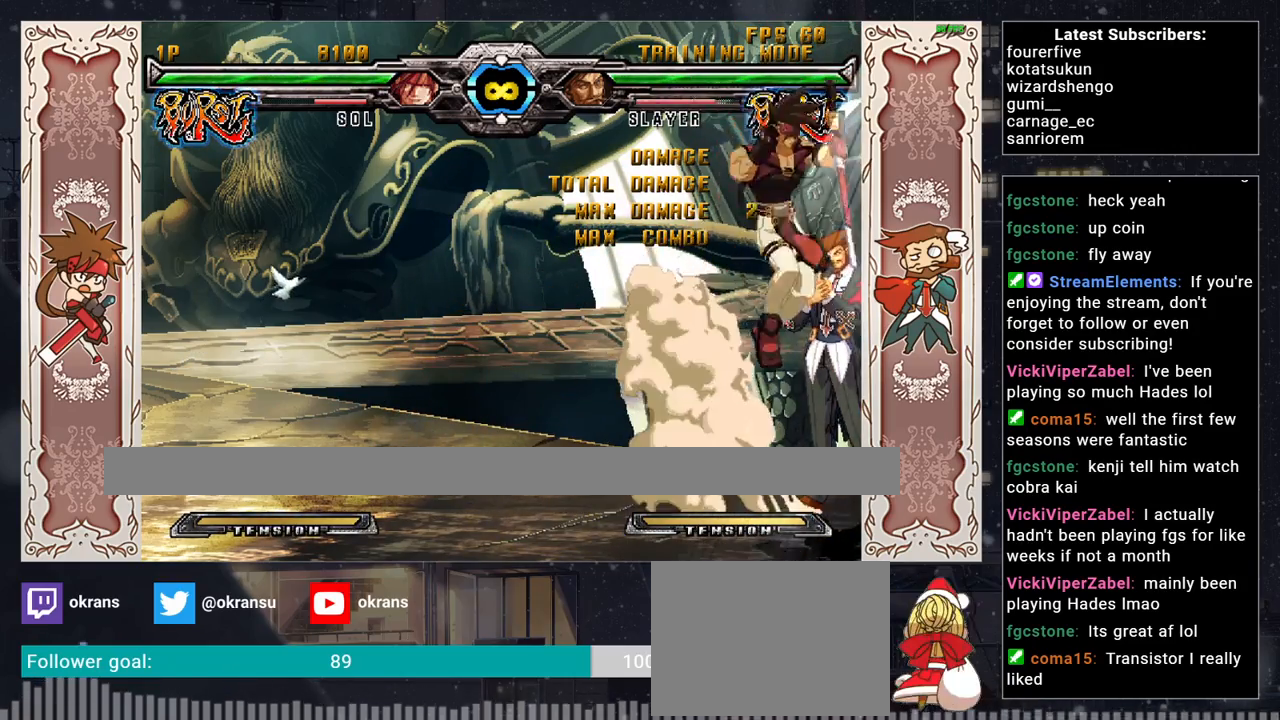
{"buttons": ["SQUARE"], "left_stick": "center", "events": [[50, "left_stick", "right"], [200, "CROSS", "down"], [217, "left_stick", "center"], [300, "CROSS", "up"], [333, "SQUARE", "down"]]}
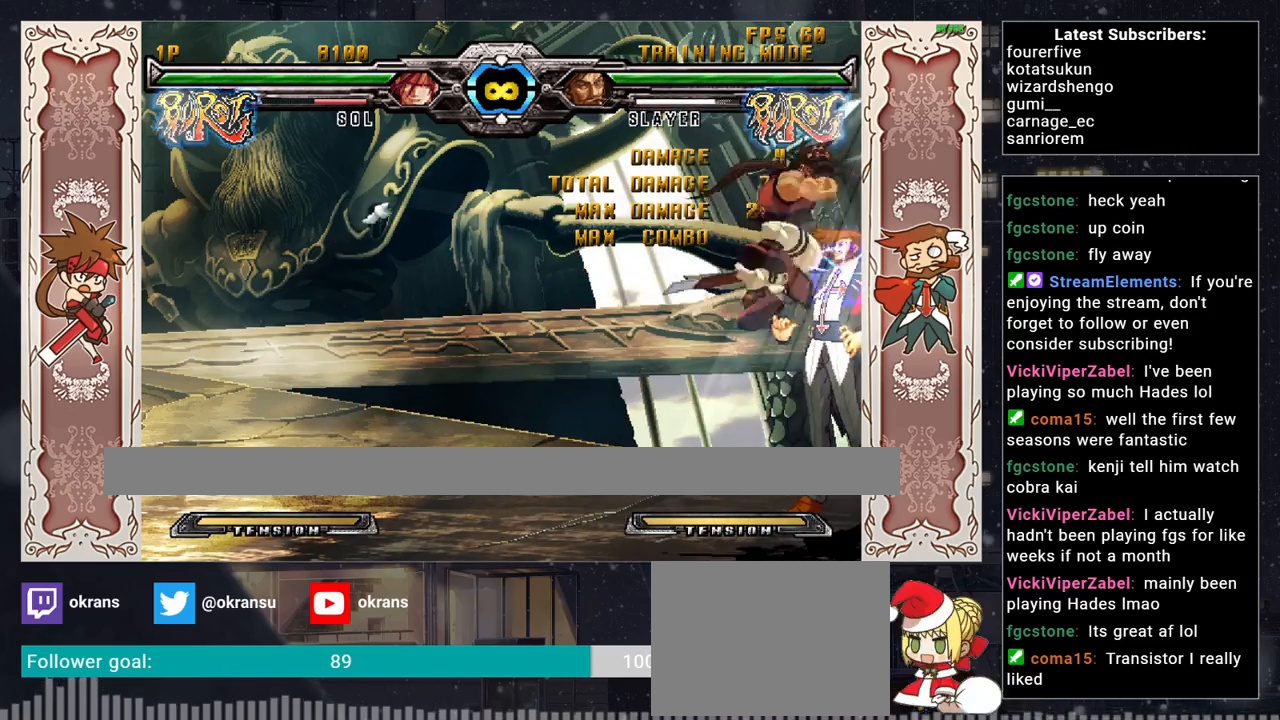
{"buttons": [], "left_stick": "center", "events": [[33, "SQUARE", "up"], [117, "TRIANGLE", "down"], [367, "TRIANGLE", "up"]]}
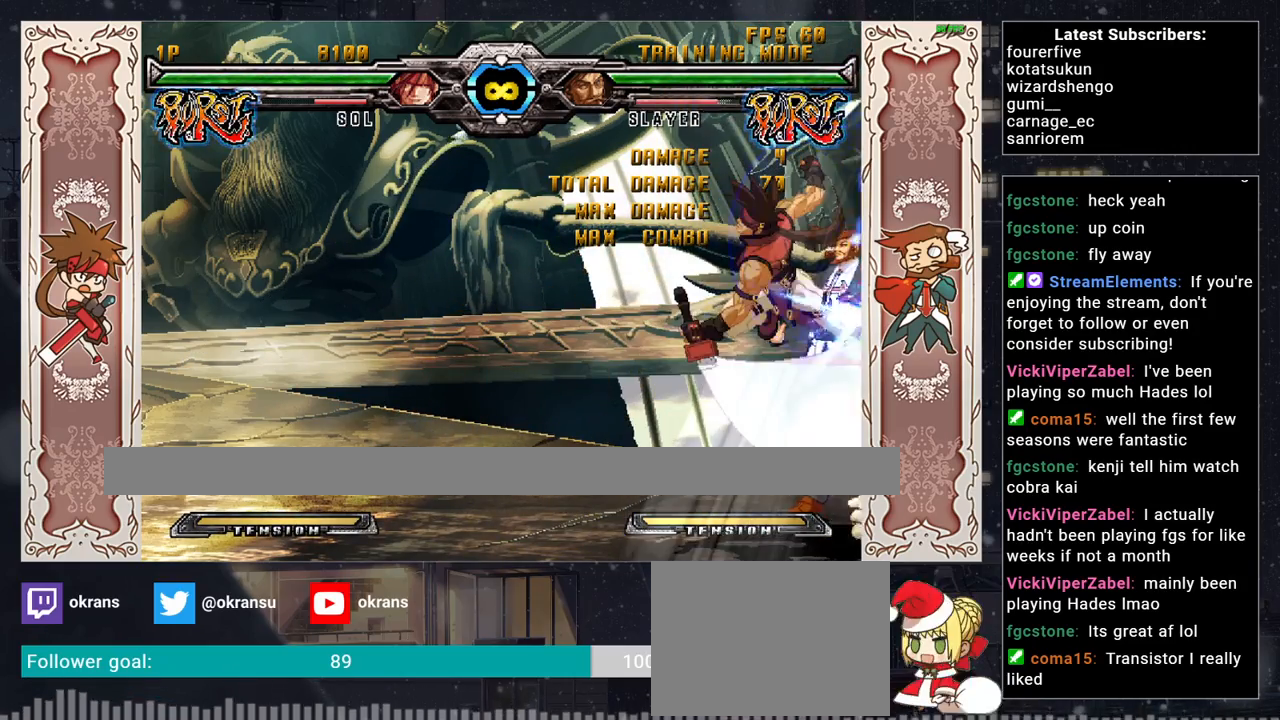
{"buttons": ["CROSS"], "left_stick": "right", "events": [[267, "CROSS", "down"], [333, "left_stick", "right"], [367, "CROSS", "up"], [450, "CROSS", "down"]]}
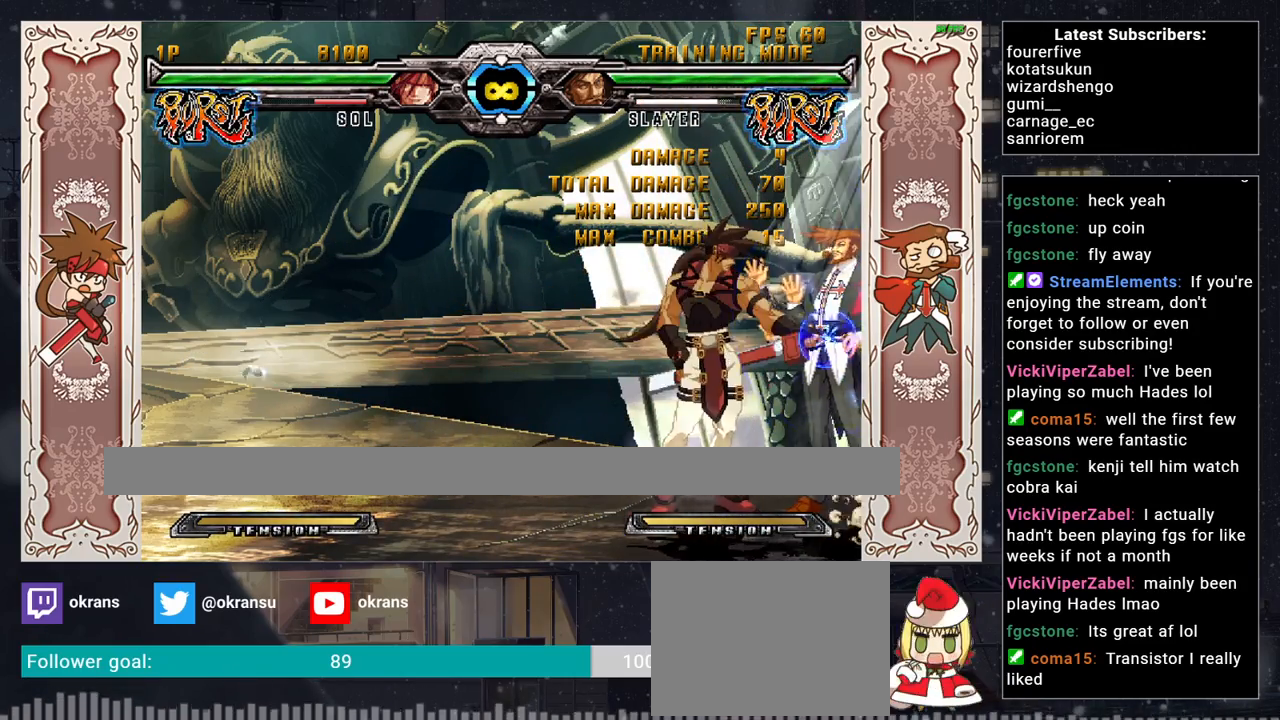
{"buttons": ["R1"], "left_stick": "center", "events": [[100, "CROSS", "up"], [150, "left_stick", "center"], [483, "R1", "down"]]}
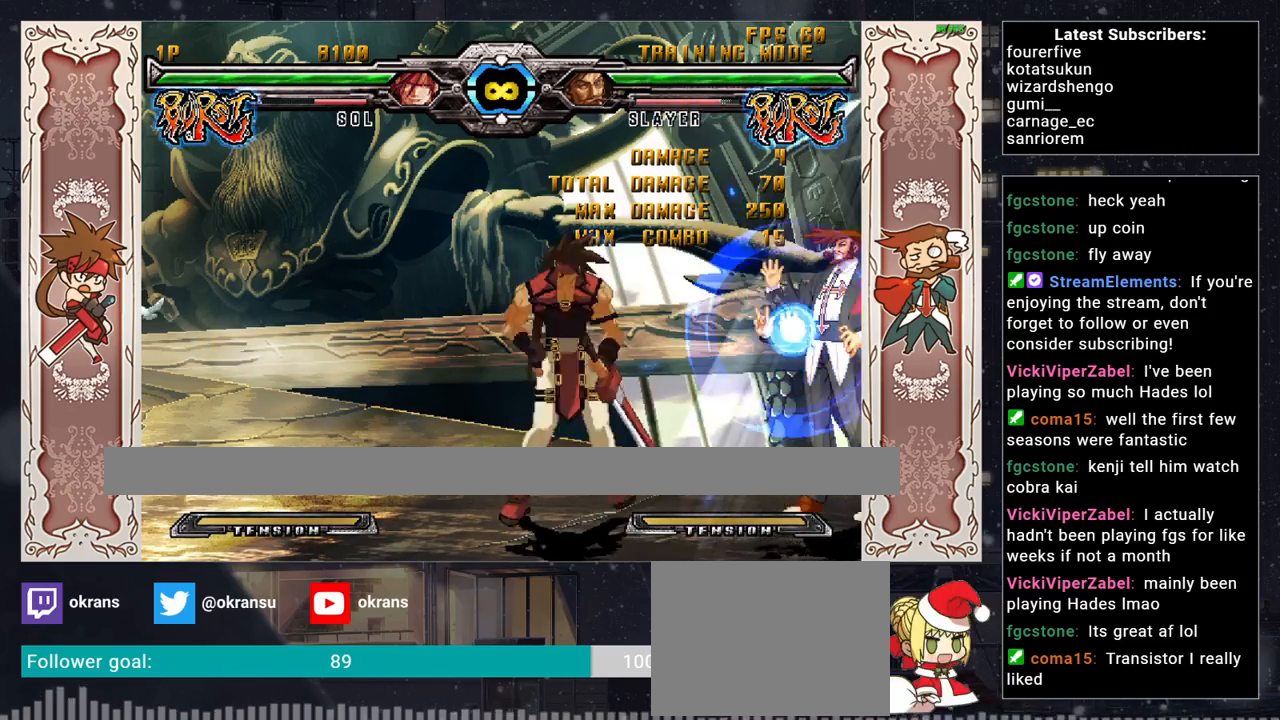
{"buttons": ["R1"], "left_stick": "center", "events": [[150, "R1", "up"], [150, "left_stick", "left"], [217, "left_stick", "down"], [283, "left_stick", "right"], [383, "R1", "down"], [450, "left_stick", "center"]]}
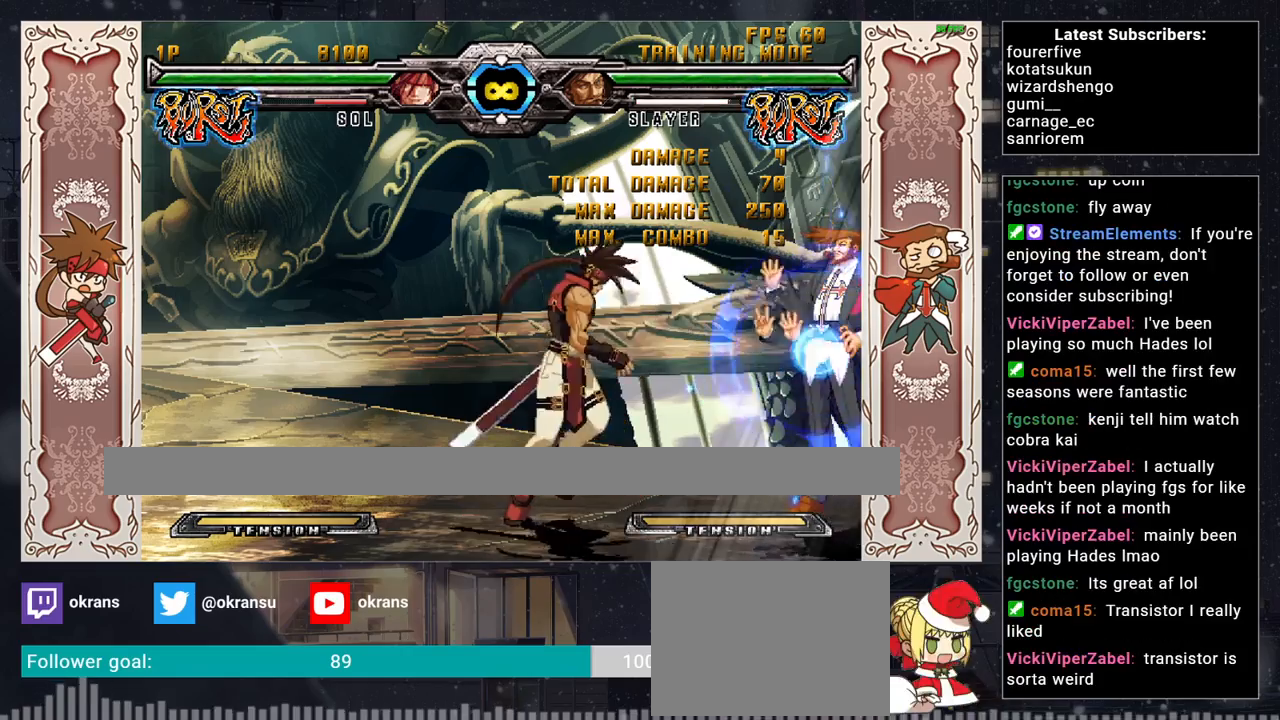
{"buttons": [], "left_stick": "center", "events": [[50, "R1", "up"], [250, "SQUARE", "down"], [250, "TRIANGLE", "down"], [267, "R1", "down"], [400, "TRIANGLE", "up"], [417, "R1", "up"], [433, "SQUARE", "up"]]}
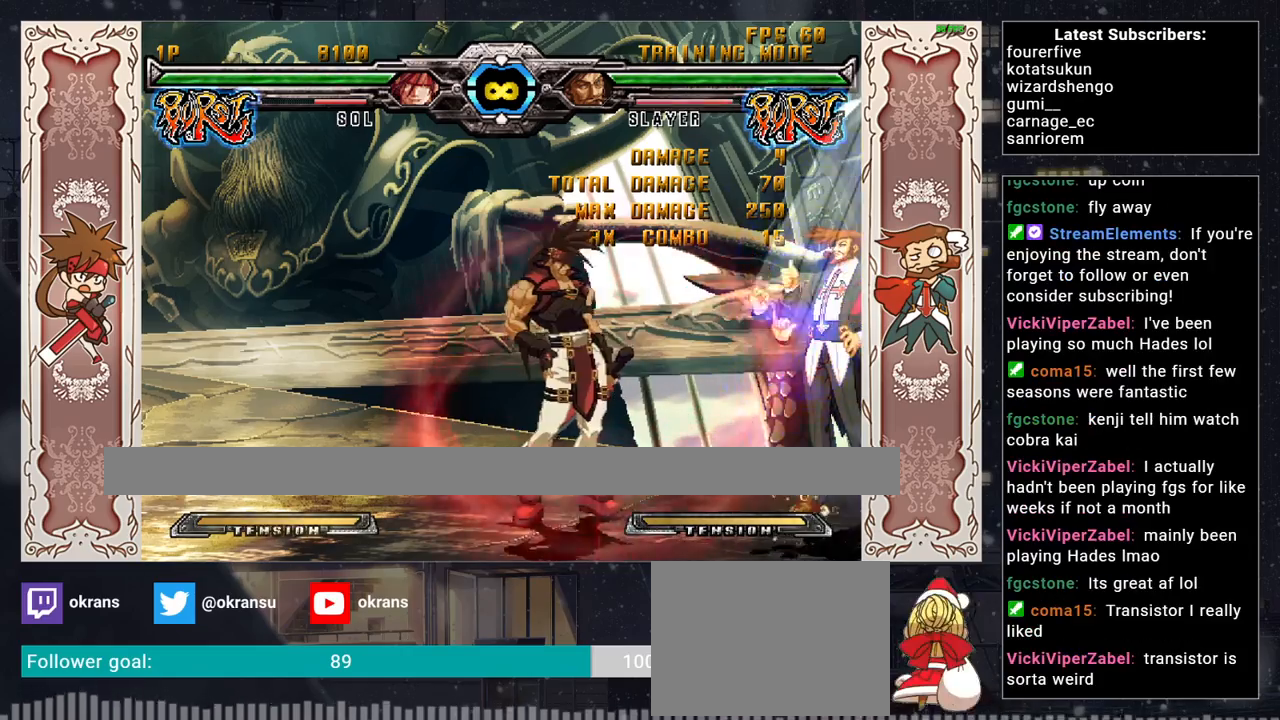
{"buttons": [], "left_stick": "center", "events": []}
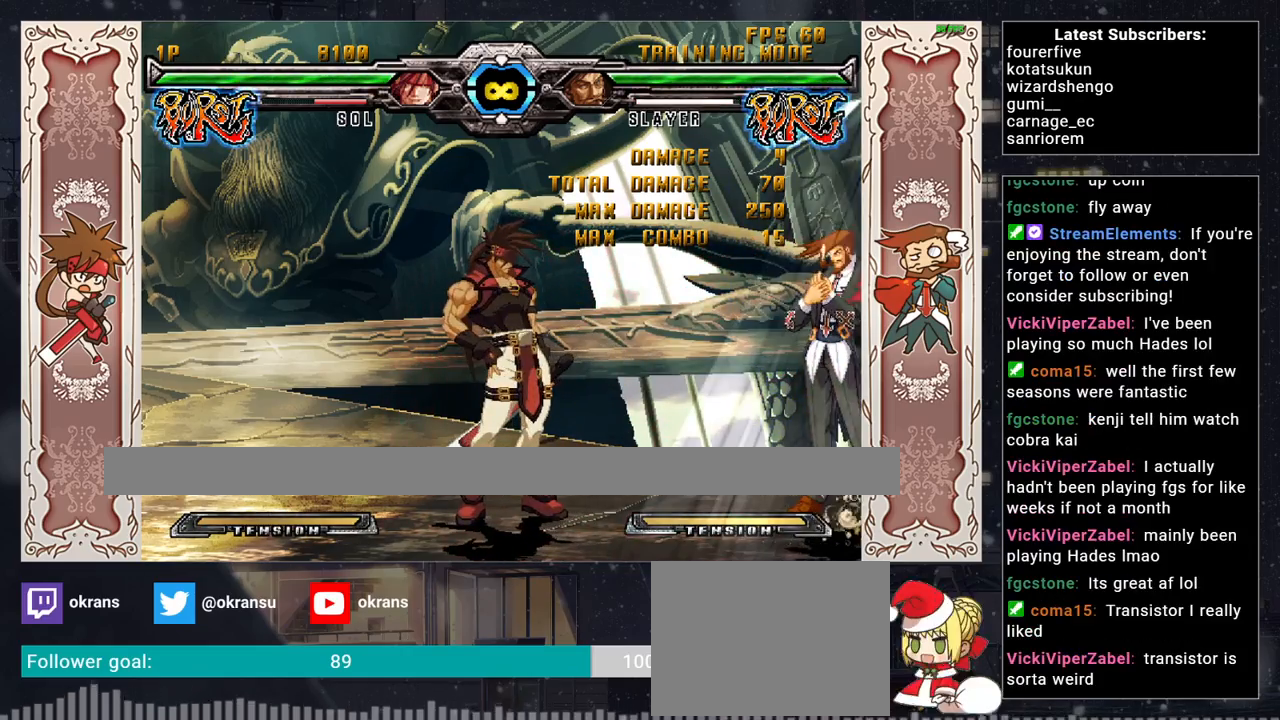
{"buttons": [], "left_stick": "center", "events": []}
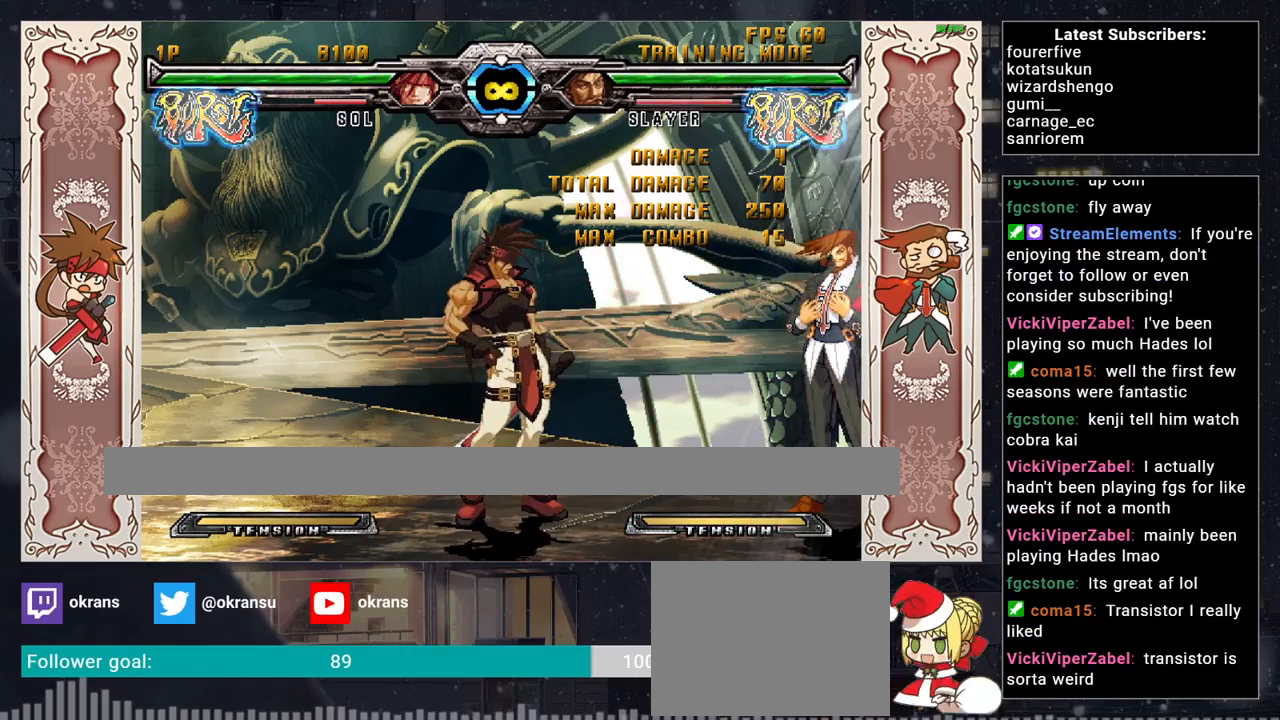
{"buttons": [], "left_stick": "down-left", "events": [[117, "left_stick", "right"], [333, "left_stick", "center"], [450, "left_stick", "down-left"]]}
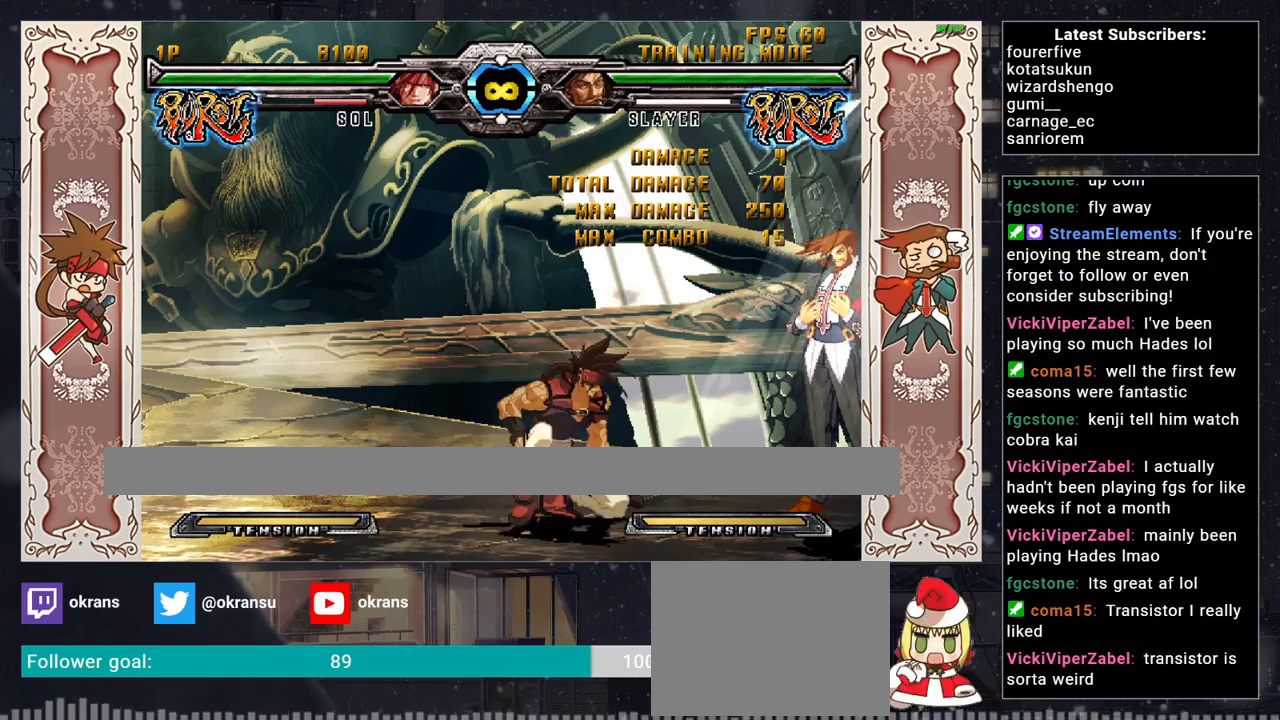
{"buttons": [], "left_stick": "right", "events": [[33, "R2", "down"], [150, "R2", "up"], [217, "left_stick", "center"], [267, "SQUARE", "down"], [267, "TRIANGLE", "down"], [283, "R1", "down"], [450, "R1", "up"], [467, "left_stick", "right"], [483, "SQUARE", "up"], [483, "TRIANGLE", "up"]]}
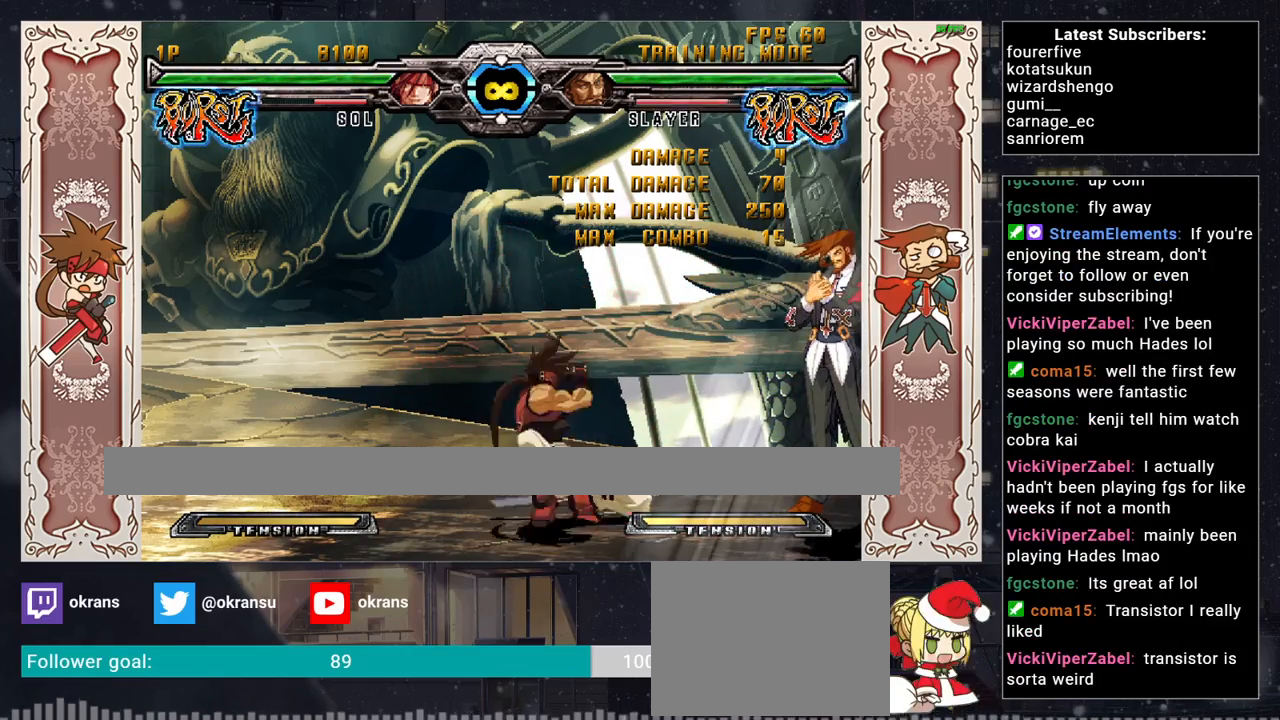
{"buttons": ["R2"], "left_stick": "down-left", "events": [[400, "left_stick", "down"], [450, "R2", "down"], [467, "left_stick", "down-left"]]}
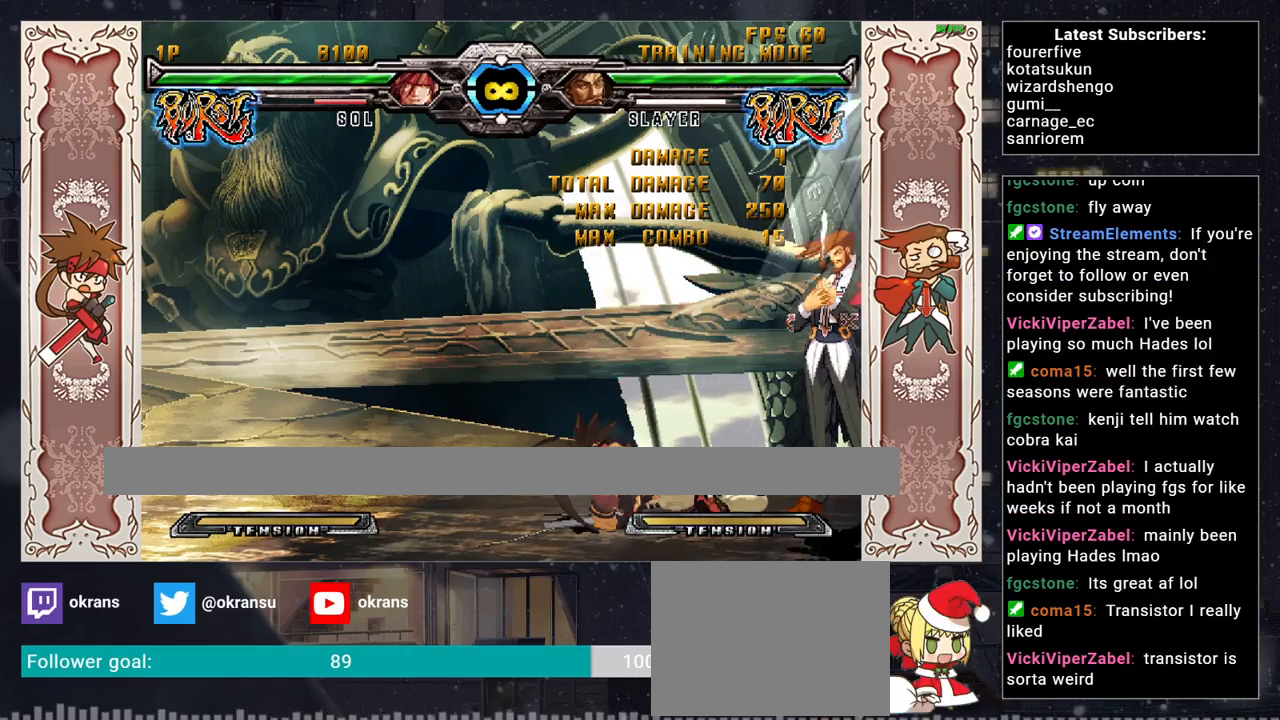
{"buttons": [], "left_stick": "right", "events": [[50, "R2", "up"], [150, "SQUARE", "down"], [150, "TRIANGLE", "down"], [150, "left_stick", "center"], [167, "R1", "down"], [300, "R1", "up"], [317, "left_stick", "right"], [333, "TRIANGLE", "up"], [350, "SQUARE", "up"]]}
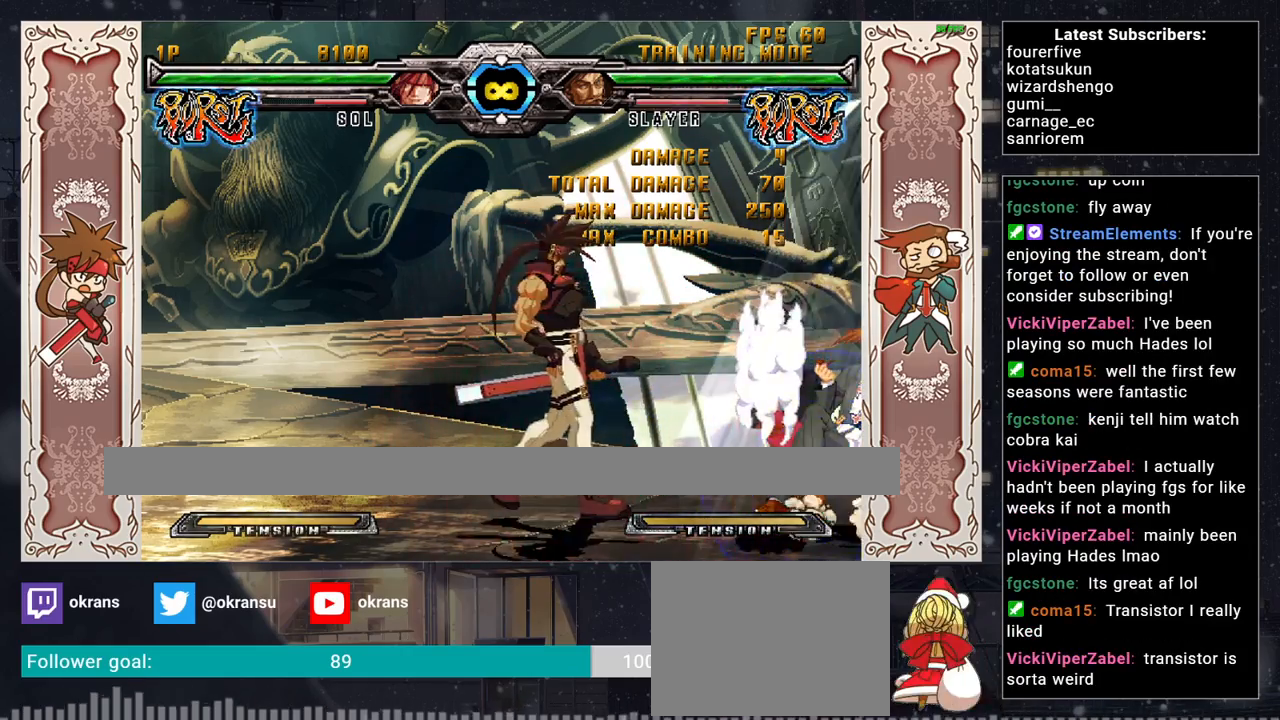
{"buttons": ["TRIANGLE"], "left_stick": "right", "events": [[67, "left_stick", "down"], [83, "R2", "down"], [133, "left_stick", "down-left"], [217, "R2", "up"], [317, "SQUARE", "down"], [317, "TRIANGLE", "down"], [317, "left_stick", "center"], [333, "R1", "down"], [433, "left_stick", "right"], [483, "R1", "up"], [500, "SQUARE", "up"]]}
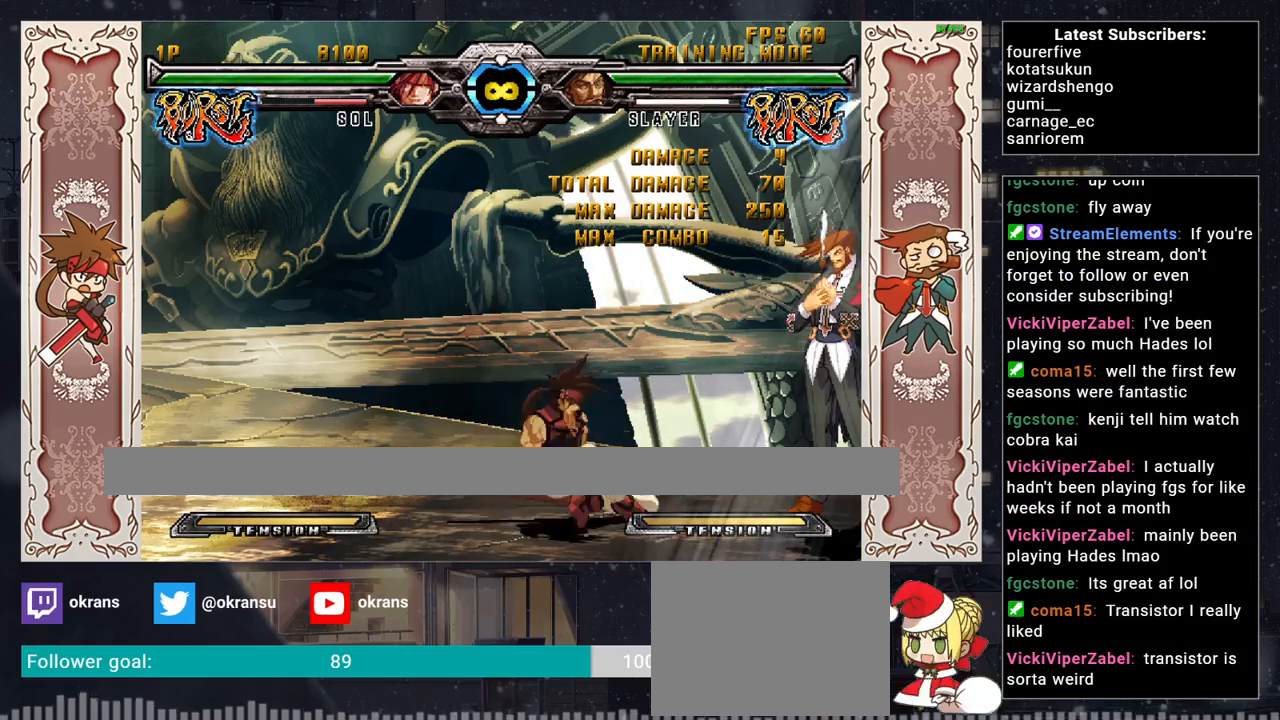
{"buttons": ["R2"], "left_stick": "down-left", "events": [[17, "TRIANGLE", "up"], [400, "left_stick", "down"], [433, "R2", "down"], [500, "left_stick", "down-left"]]}
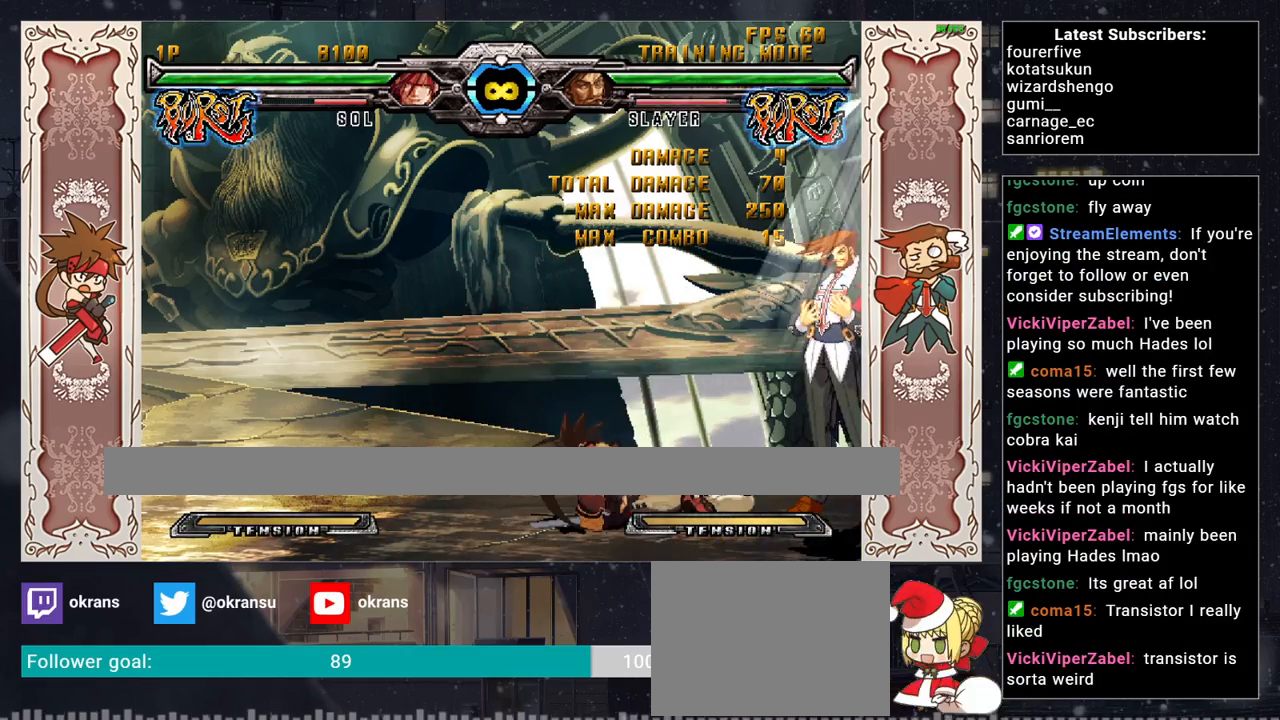
{"buttons": [], "left_stick": "right", "events": [[33, "R2", "up"], [133, "SQUARE", "down"], [133, "TRIANGLE", "down"], [150, "R1", "down"], [183, "left_stick", "center"], [300, "R1", "up"], [317, "SQUARE", "up"], [317, "left_stick", "right"], [333, "TRIANGLE", "up"]]}
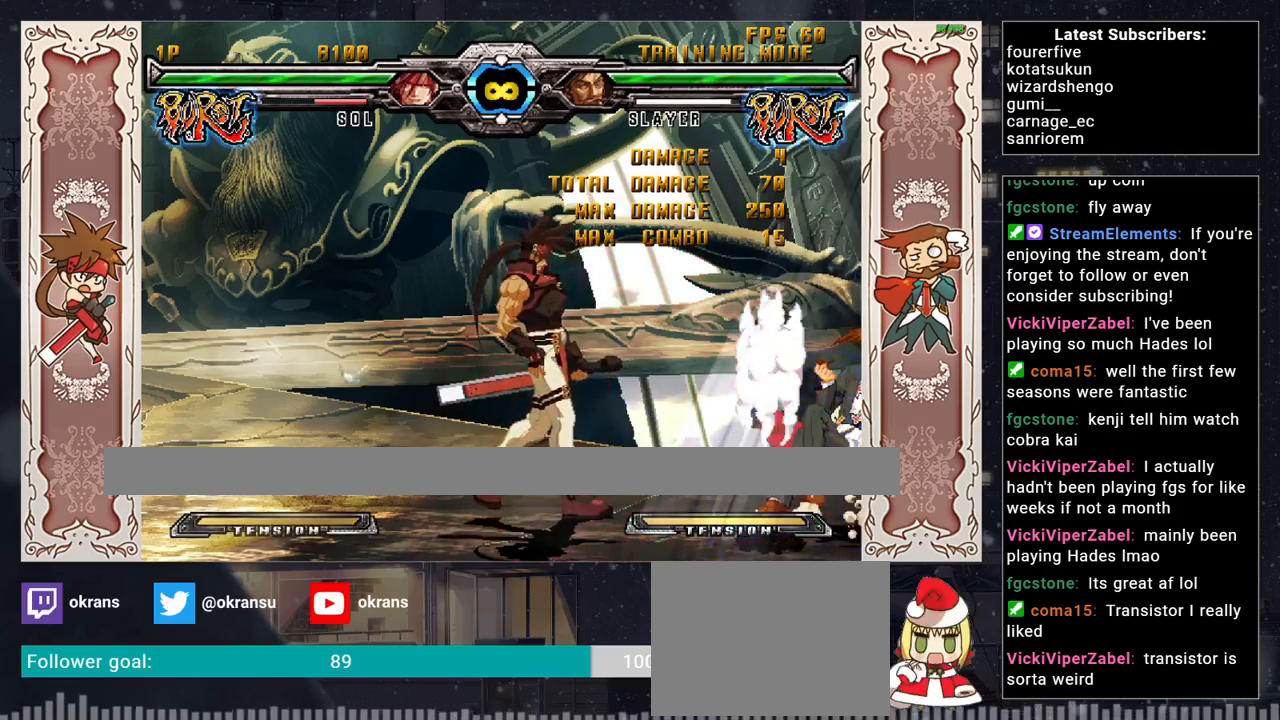
{"buttons": ["R2"], "left_stick": "down", "events": [[467, "left_stick", "down"], [500, "R2", "down"]]}
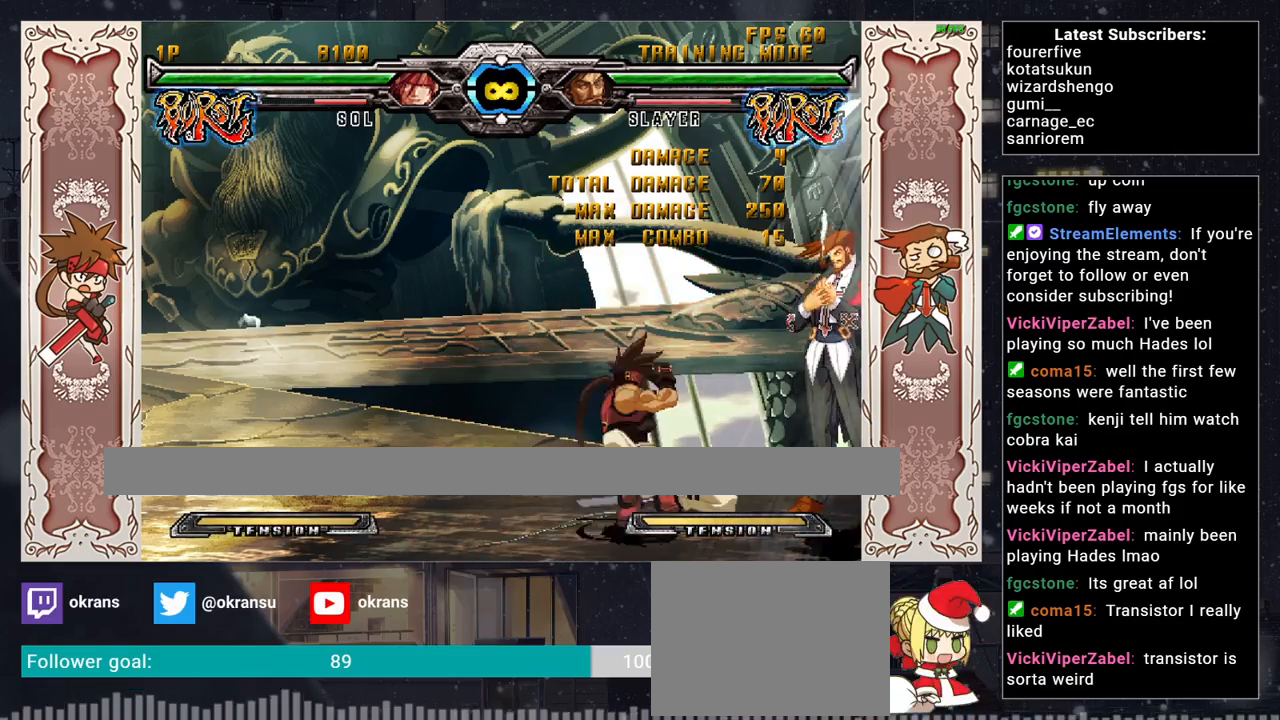
{"buttons": [], "left_stick": "right", "events": [[33, "left_stick", "down-left"], [83, "R2", "up"], [183, "TRIANGLE", "down"], [200, "R1", "down"], [200, "SQUARE", "down"], [250, "left_stick", "center"], [350, "left_stick", "right"], [367, "R1", "up"], [383, "SQUARE", "up"], [400, "TRIANGLE", "up"]]}
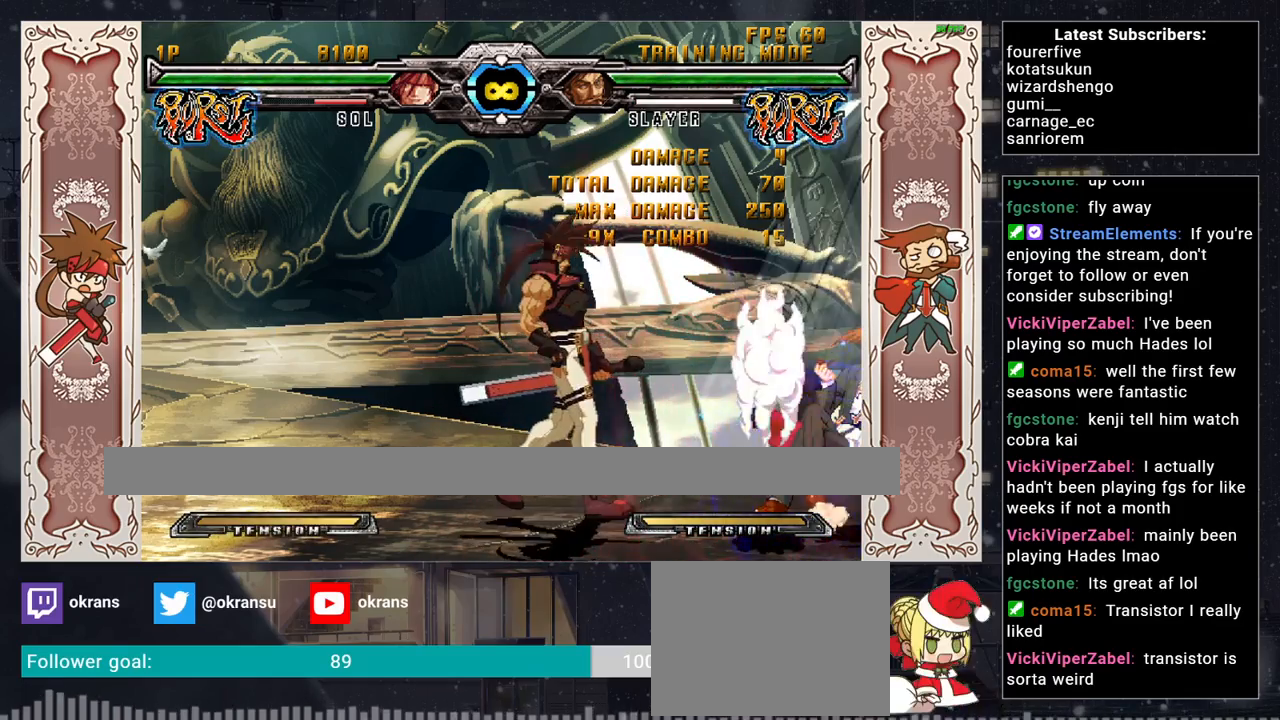
{"buttons": [], "left_stick": "down", "events": [[417, "left_stick", "down"], [433, "R2", "down"], [500, "R2", "up"]]}
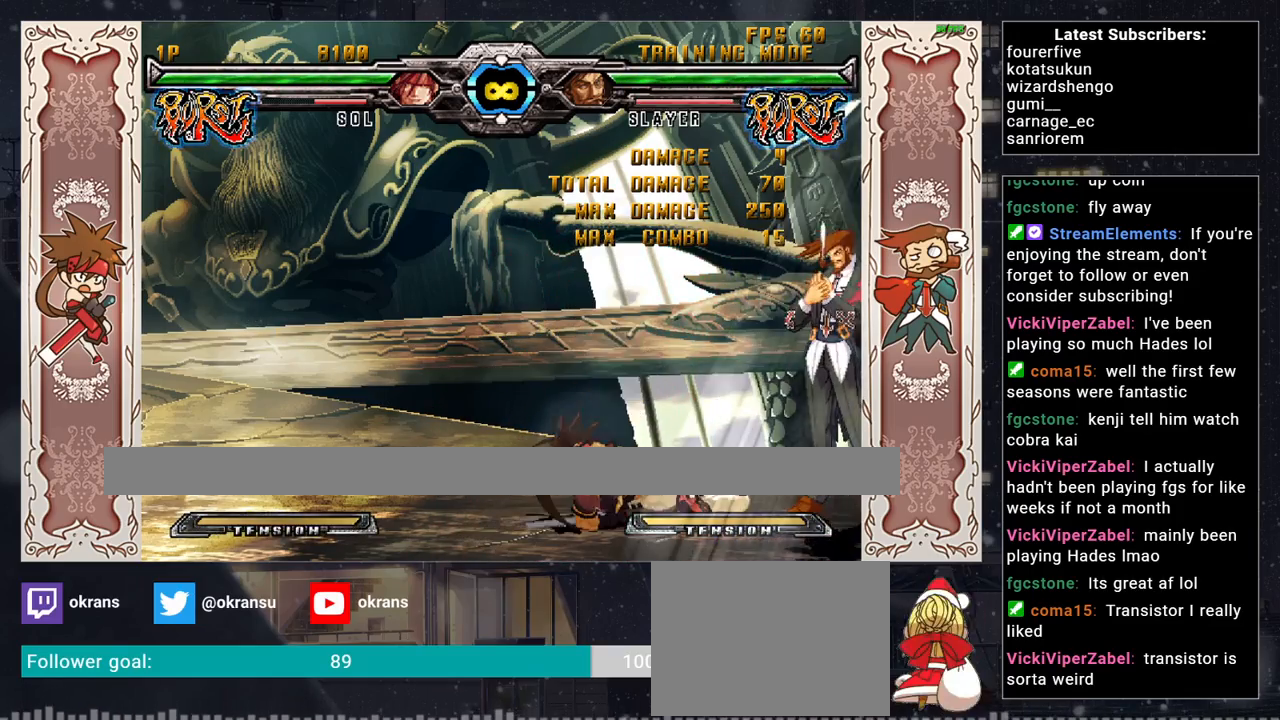
{"buttons": [], "left_stick": "right", "events": [[117, "SQUARE", "down"], [117, "TRIANGLE", "down"], [133, "R1", "down"], [150, "left_stick", "center"], [250, "left_stick", "right"], [283, "R1", "up"], [300, "SQUARE", "up"], [317, "TRIANGLE", "up"]]}
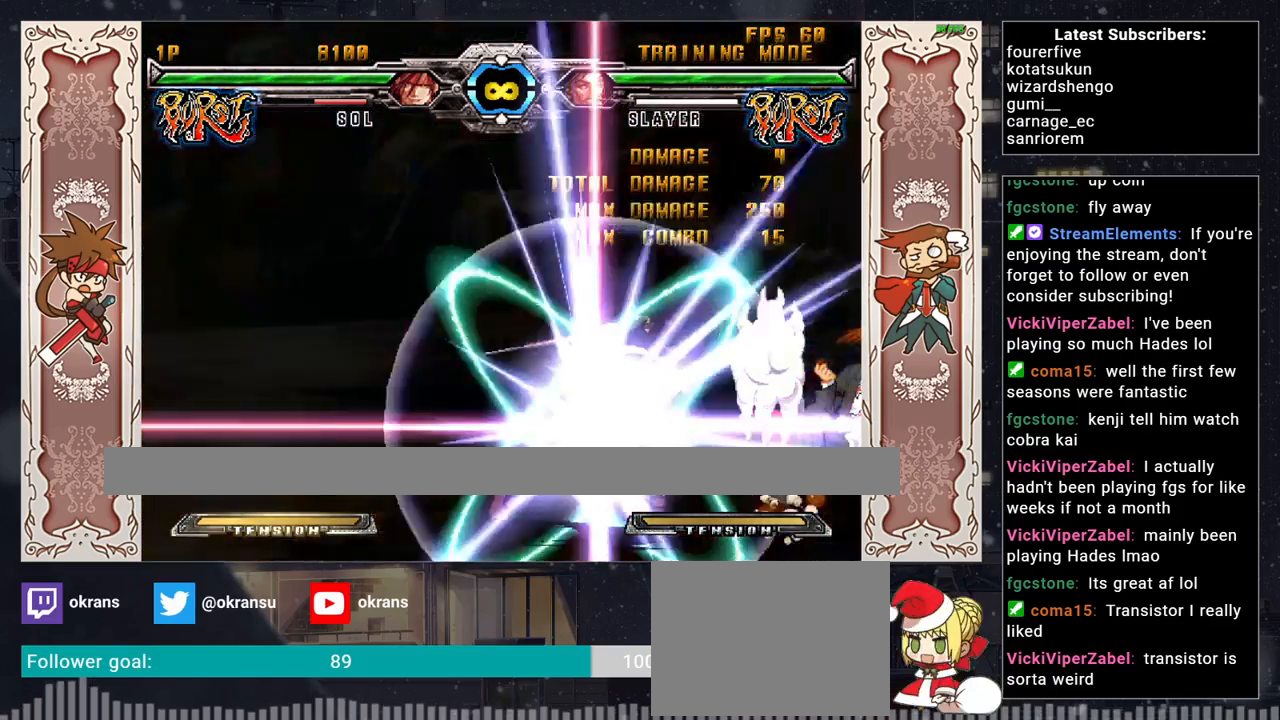
{"buttons": [], "left_stick": "center", "events": [[333, "left_stick", "center"]]}
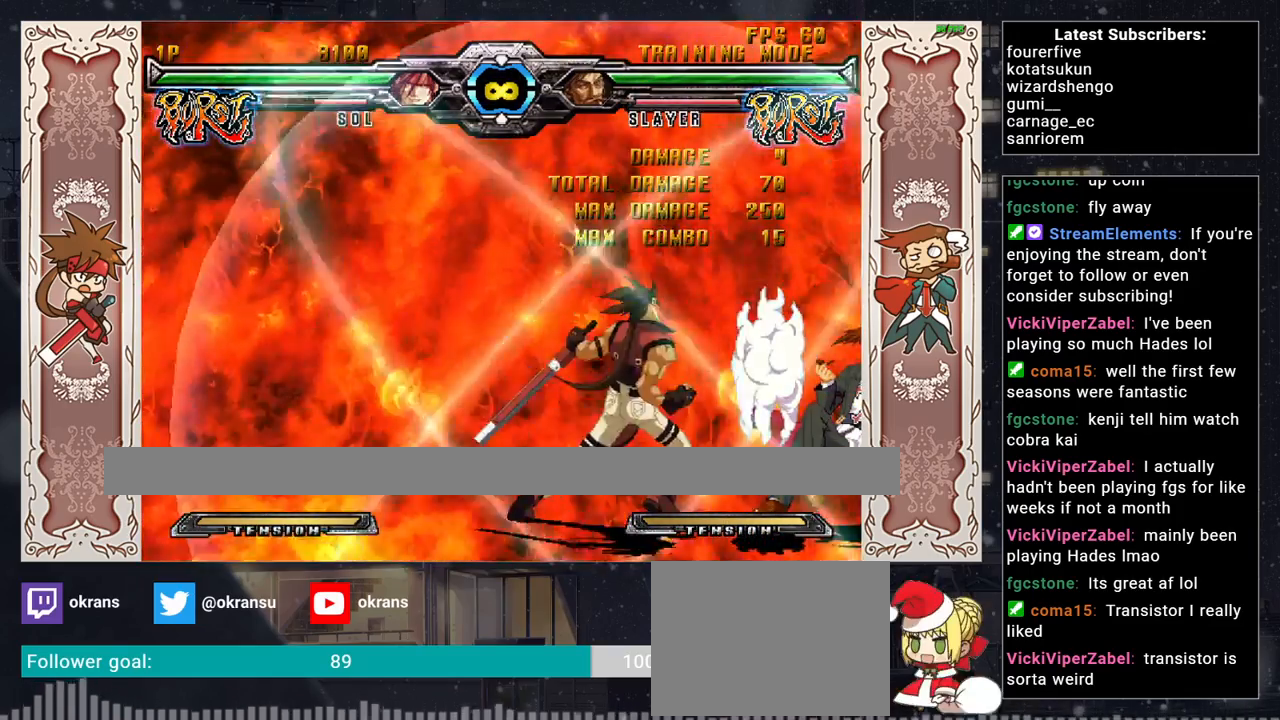
{"buttons": [], "left_stick": "center", "events": [[200, "R1", "down"], [200, "TRIANGLE", "down"], [233, "SQUARE", "down"], [433, "R1", "up"], [433, "SQUARE", "up"], [433, "TRIANGLE", "up"]]}
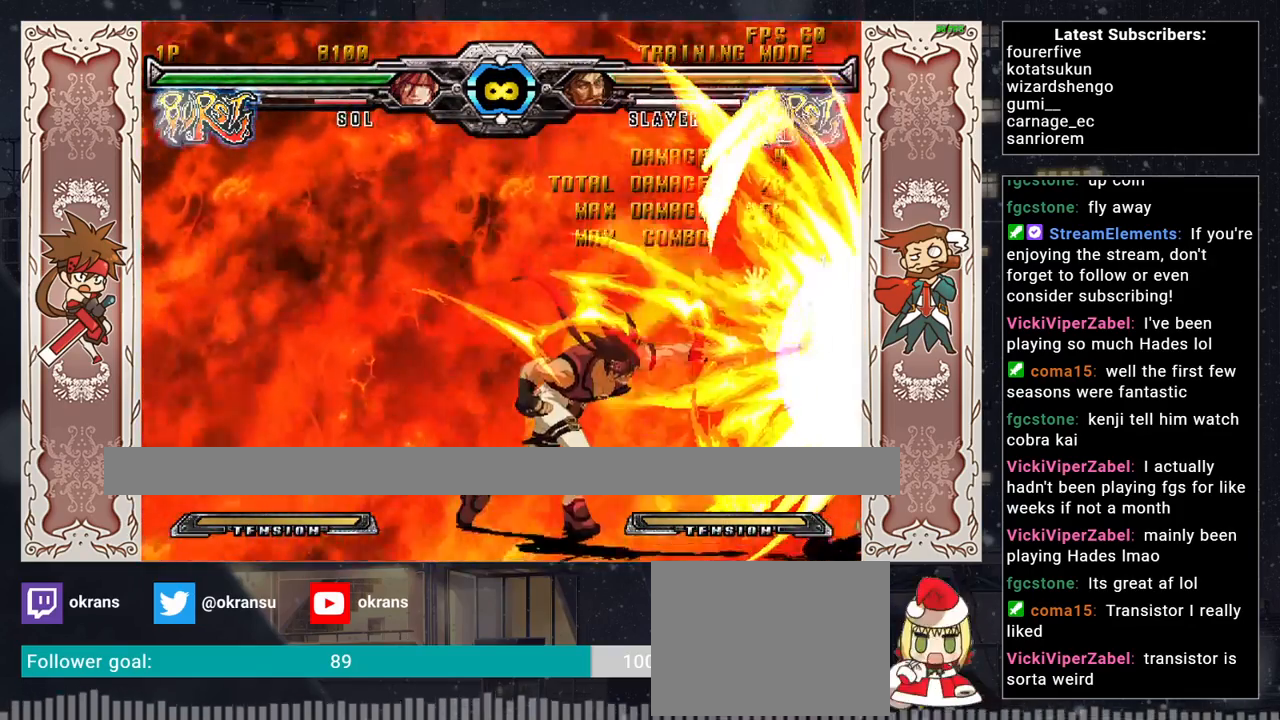
{"buttons": [], "left_stick": "center", "events": [[100, "left_stick", "down-left"], [367, "left_stick", "center"]]}
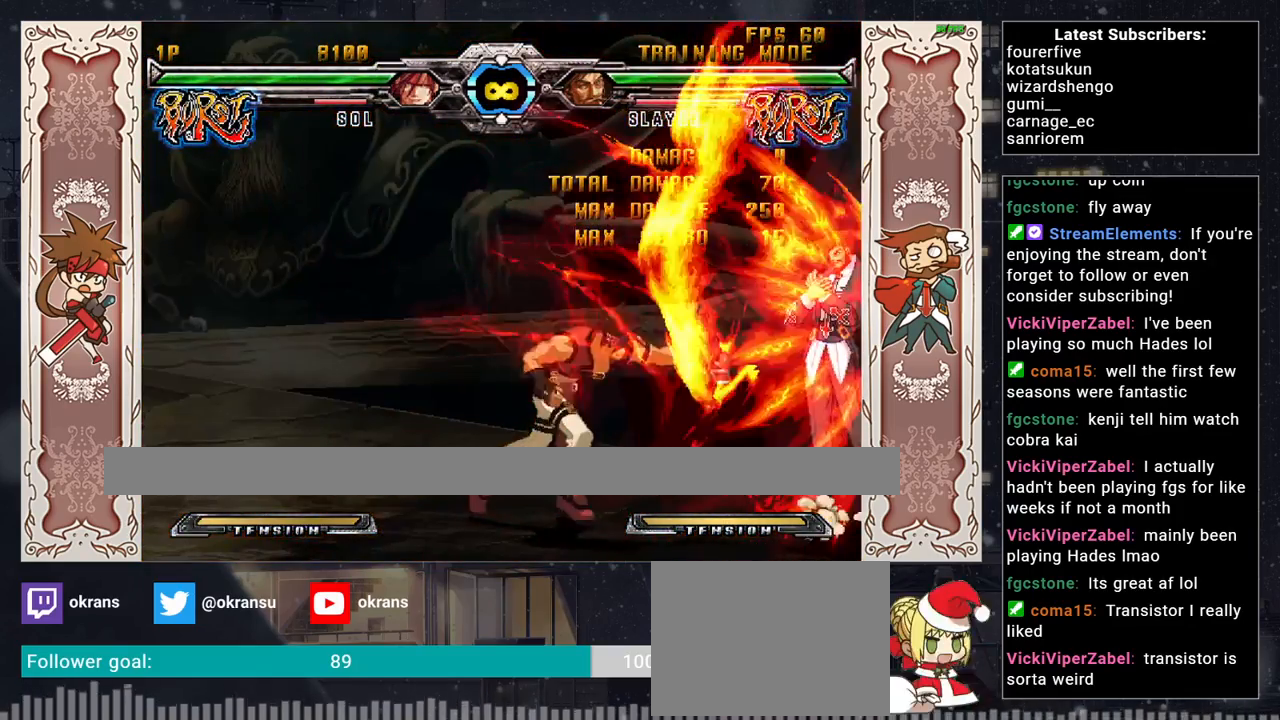
{"buttons": [], "left_stick": "right", "events": [[317, "left_stick", "right"], [400, "left_stick", "center"], [467, "left_stick", "right"]]}
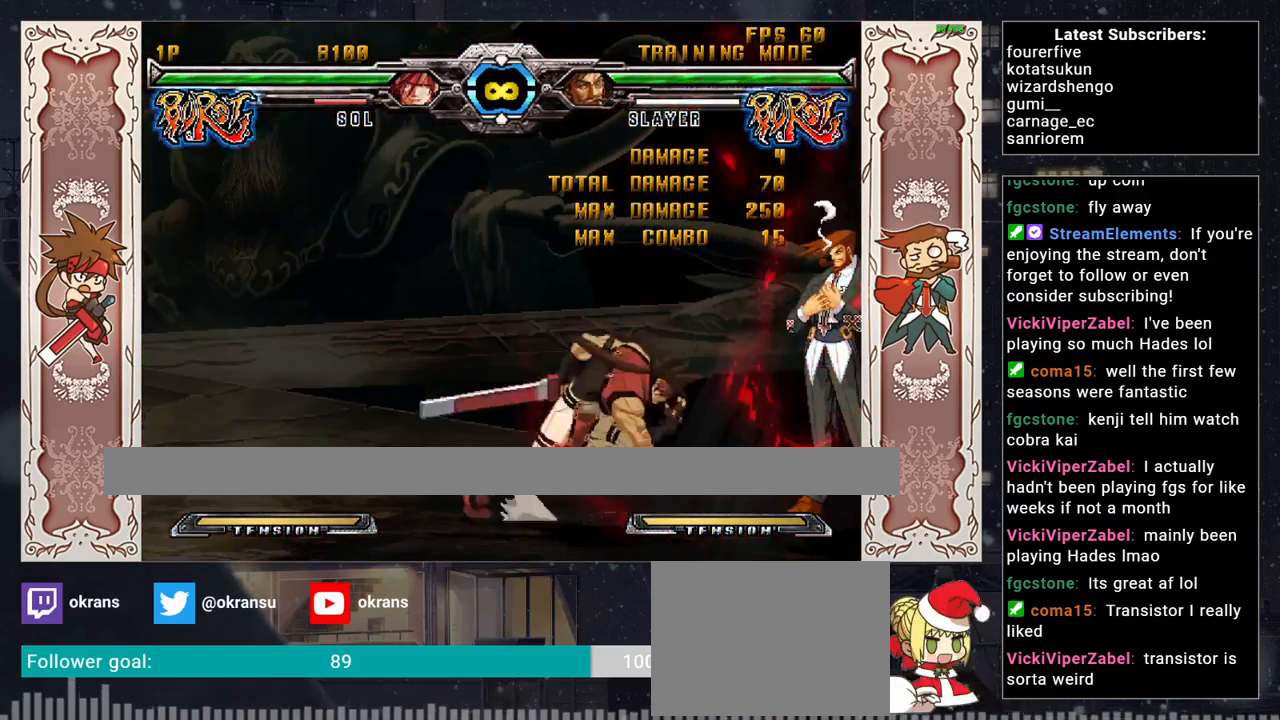
{"buttons": [], "left_stick": "right", "events": [[100, "left_stick", "down"], [133, "R2", "down"], [200, "R2", "up"], [200, "left_stick", "down-left"], [317, "R1", "down"], [317, "SQUARE", "down"], [317, "TRIANGLE", "down"], [367, "left_stick", "center"], [450, "left_stick", "right"], [467, "R1", "up"], [483, "TRIANGLE", "up"], [500, "SQUARE", "up"]]}